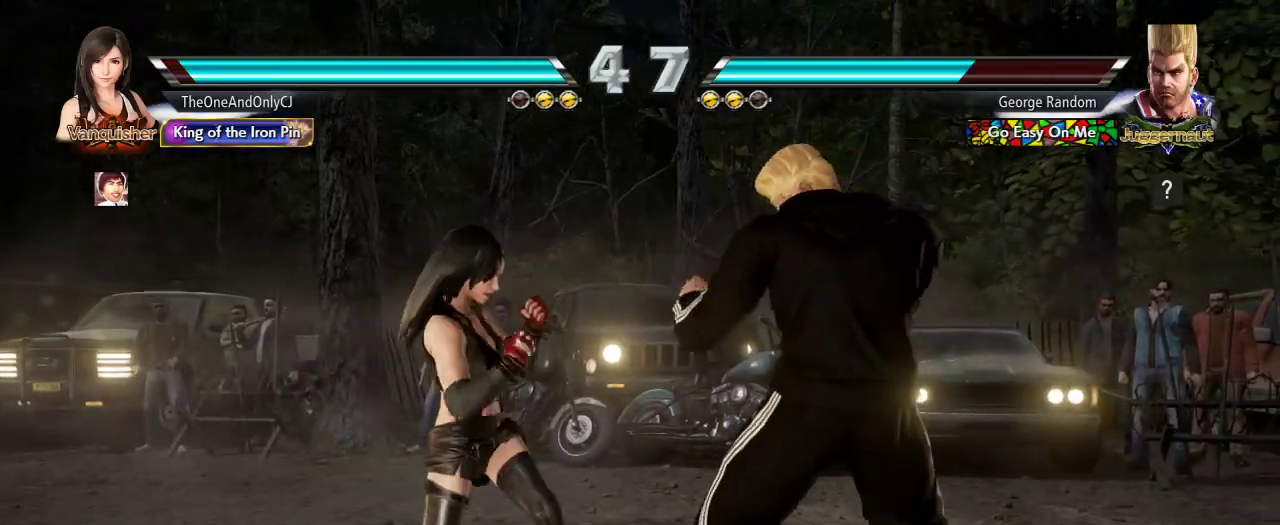
Gameplay with a controller (arcade stick); each line is a JSON object with the inputs held at the frame after it. "events" lists button and stick changes between this image and that frame as [ms after this image, input, new state], when the widget could be followed in between. Not read: L3 R3.
{"buttons": [], "left_stick": "center", "events": [[450, "left_stick", "center"]]}
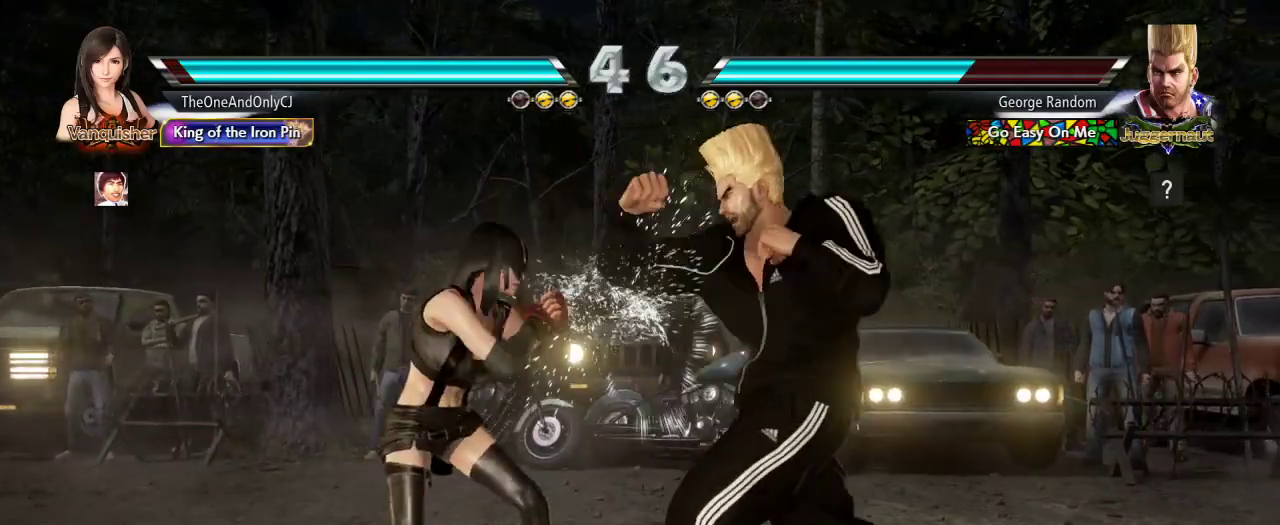
{"buttons": [], "left_stick": "center", "events": [[17, "TRIANGLE", "down"], [67, "TRIANGLE", "up"], [133, "CIRCLE", "down"], [217, "CIRCLE", "up"]]}
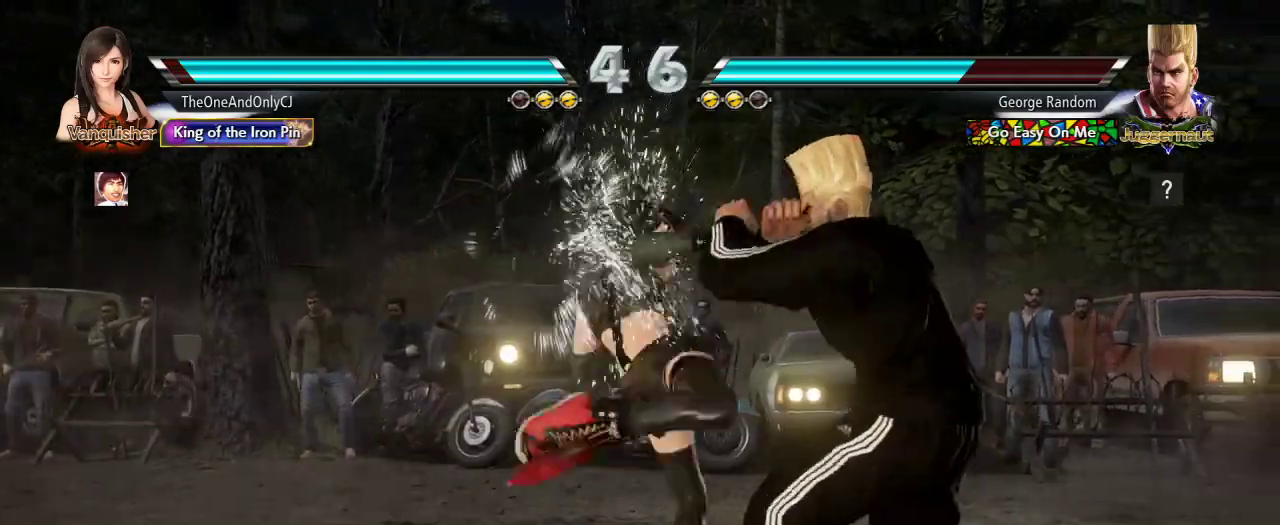
{"buttons": ["CROSS"], "left_stick": "center", "events": [[17, "left_stick", "right"], [183, "left_stick", "center"], [250, "CROSS", "down"], [317, "CROSS", "up"], [350, "CROSS", "down"], [417, "CROSS", "up"], [450, "CROSS", "down"]]}
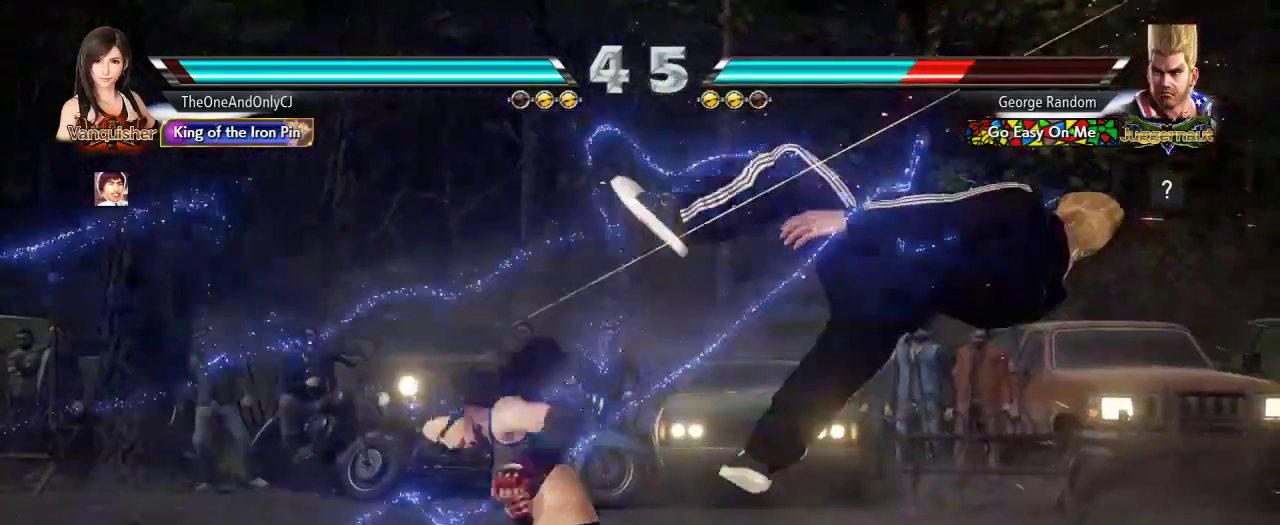
{"buttons": [], "left_stick": "center", "events": [[17, "CROSS", "up"]]}
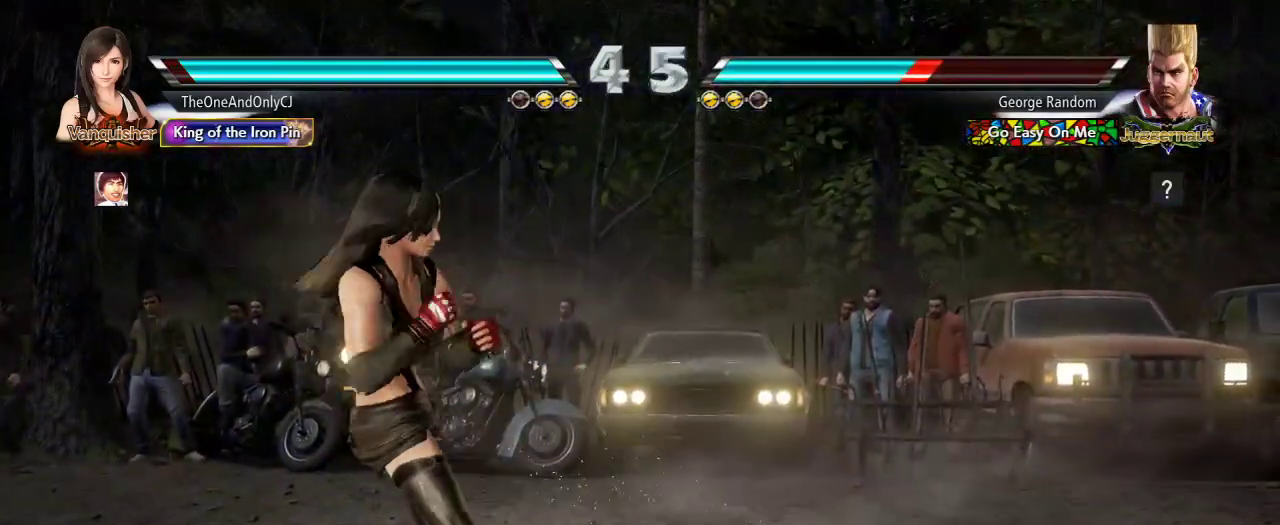
{"buttons": [], "left_stick": "center", "events": [[33, "left_stick", "right"], [100, "left_stick", "center"], [150, "left_stick", "right"], [217, "CROSS", "down"], [283, "left_stick", "center"], [300, "CROSS", "up"]]}
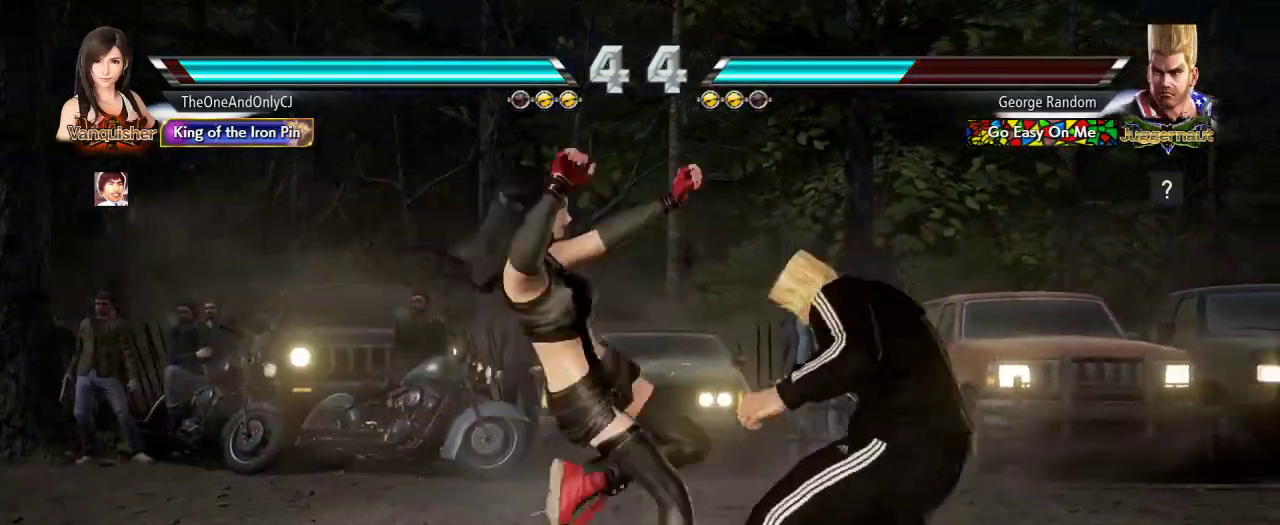
{"buttons": [], "left_stick": "center", "events": []}
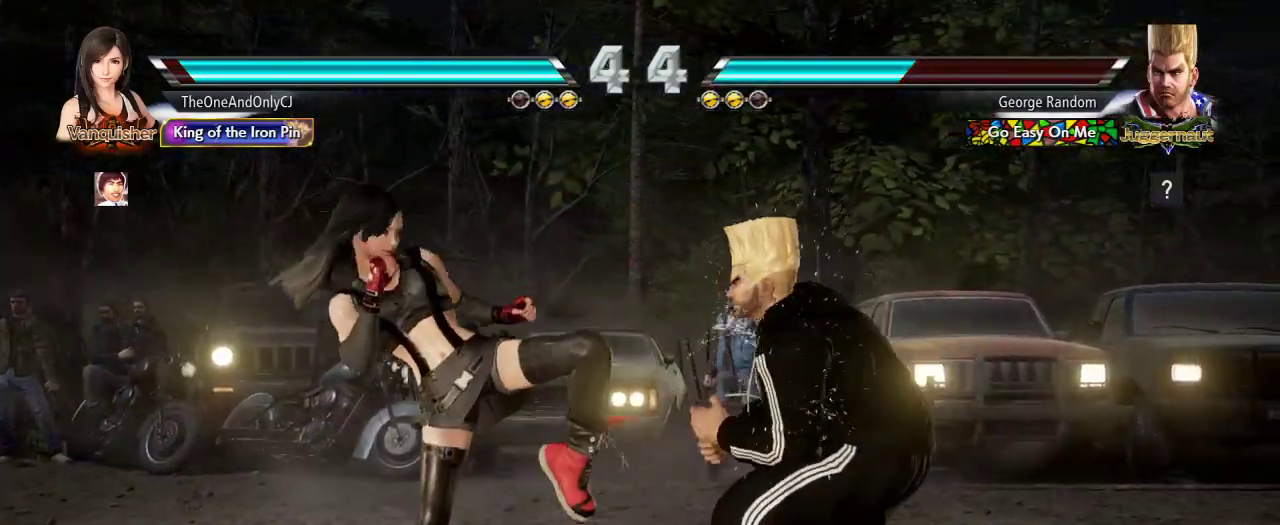
{"buttons": [], "left_stick": "right", "events": [[167, "left_stick", "right"], [250, "left_stick", "center"], [317, "left_stick", "right"], [417, "CIRCLE", "down"], [417, "CROSS", "down"], [467, "CIRCLE", "up"], [500, "CROSS", "up"]]}
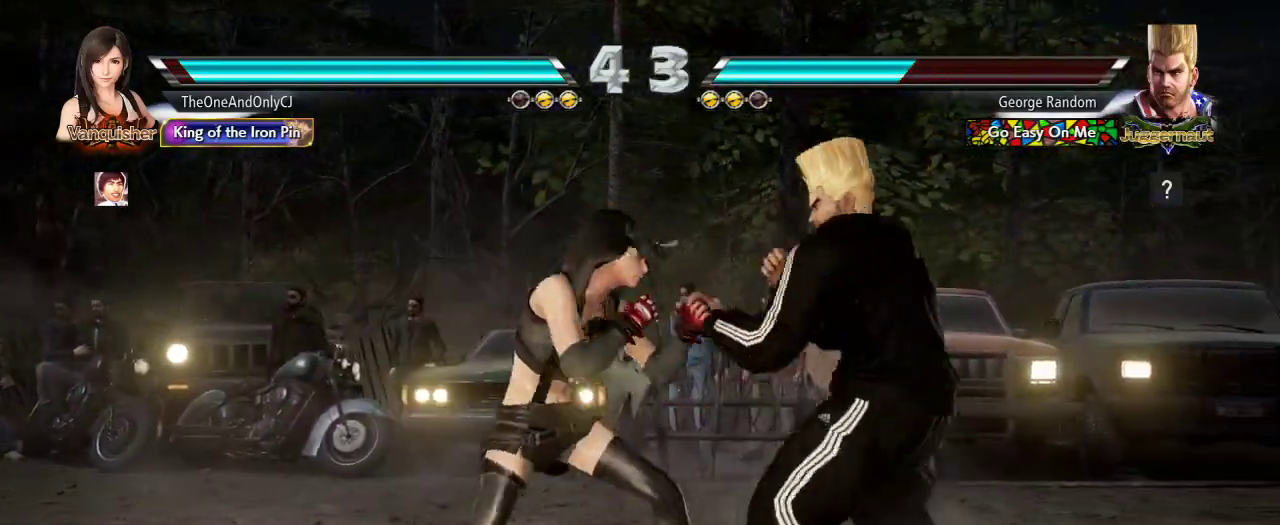
{"buttons": [], "left_stick": "left", "events": [[17, "left_stick", "center"], [433, "left_stick", "left"]]}
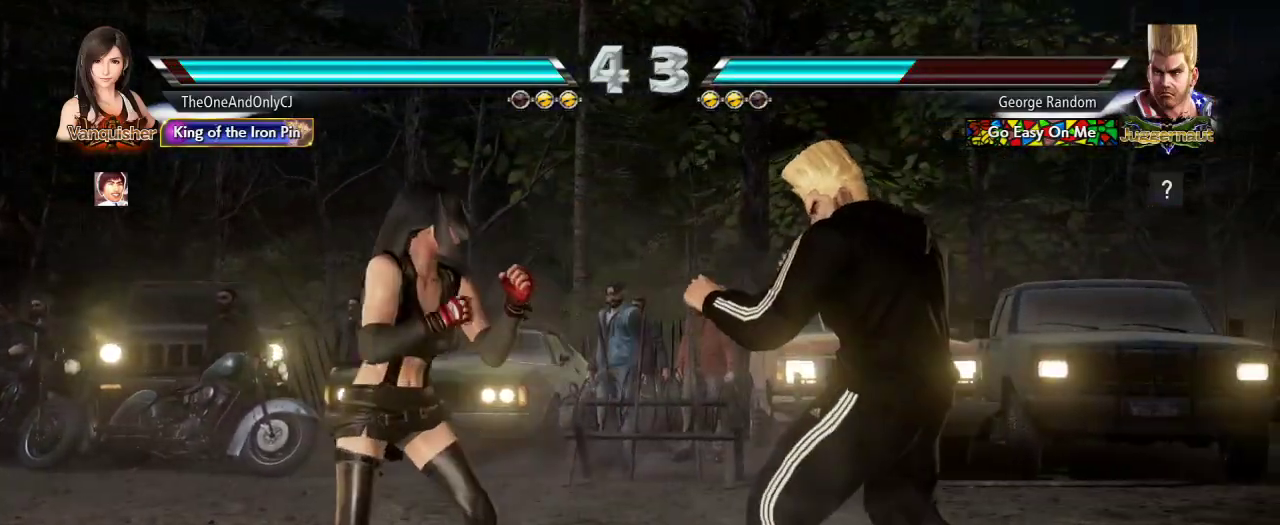
{"buttons": [], "left_stick": "center", "events": [[500, "left_stick", "center"]]}
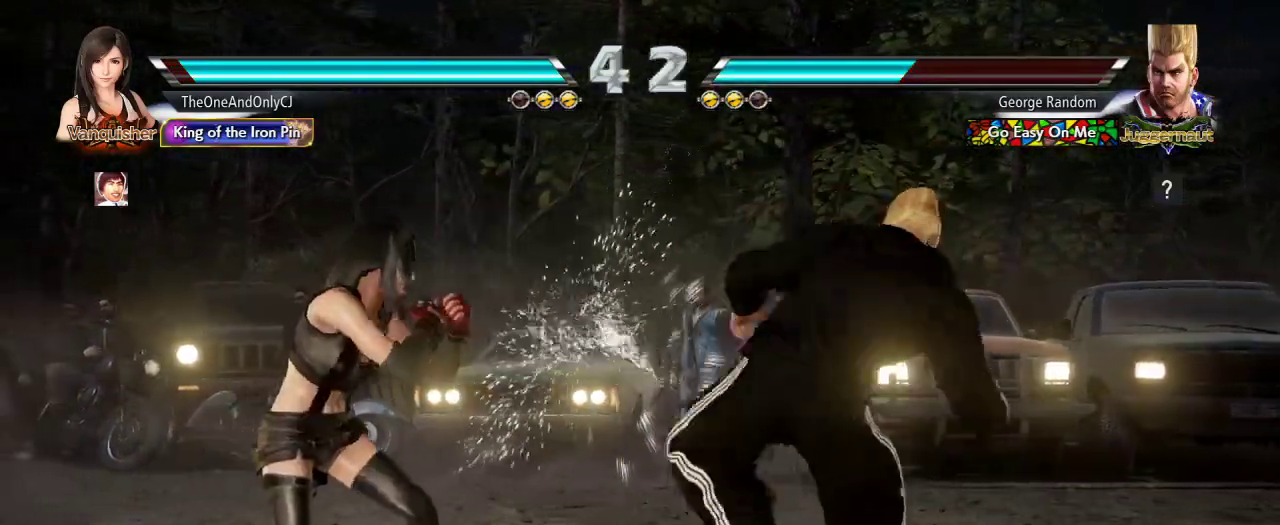
{"buttons": [], "left_stick": "down"}
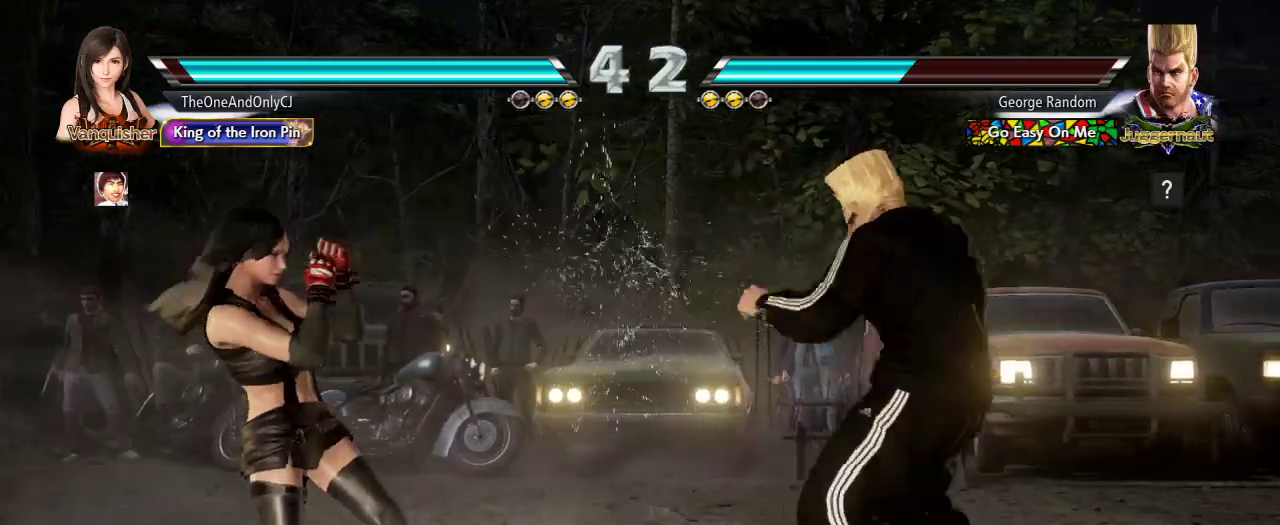
{"buttons": [], "left_stick": "left", "events": [[167, "left_stick", "center"], [250, "left_stick", "left"]]}
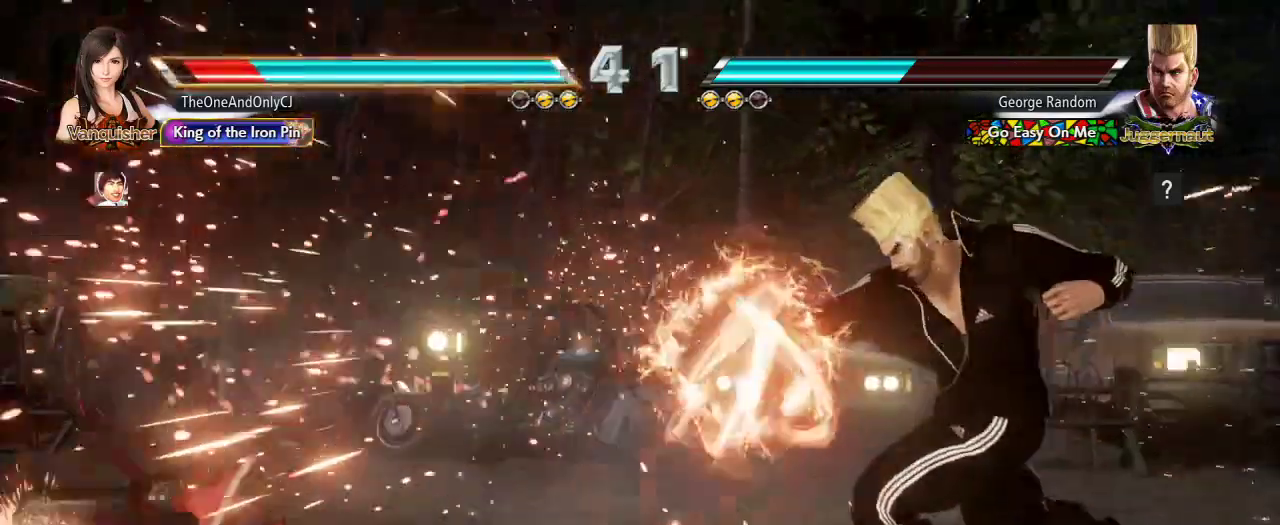
{"buttons": [], "left_stick": "center", "events": [[233, "left_stick", "center"], [367, "left_stick", "right"], [433, "left_stick", "center"]]}
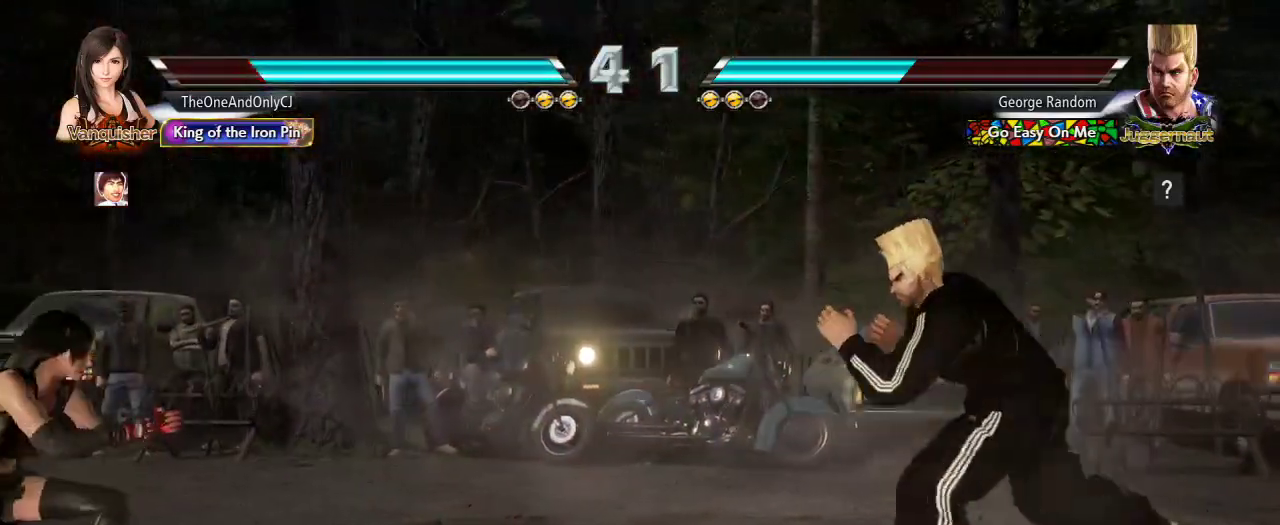
{"buttons": [], "left_stick": "center", "events": [[17, "left_stick", "right"], [100, "CROSS", "down"], [183, "CROSS", "up"], [183, "left_stick", "center"]]}
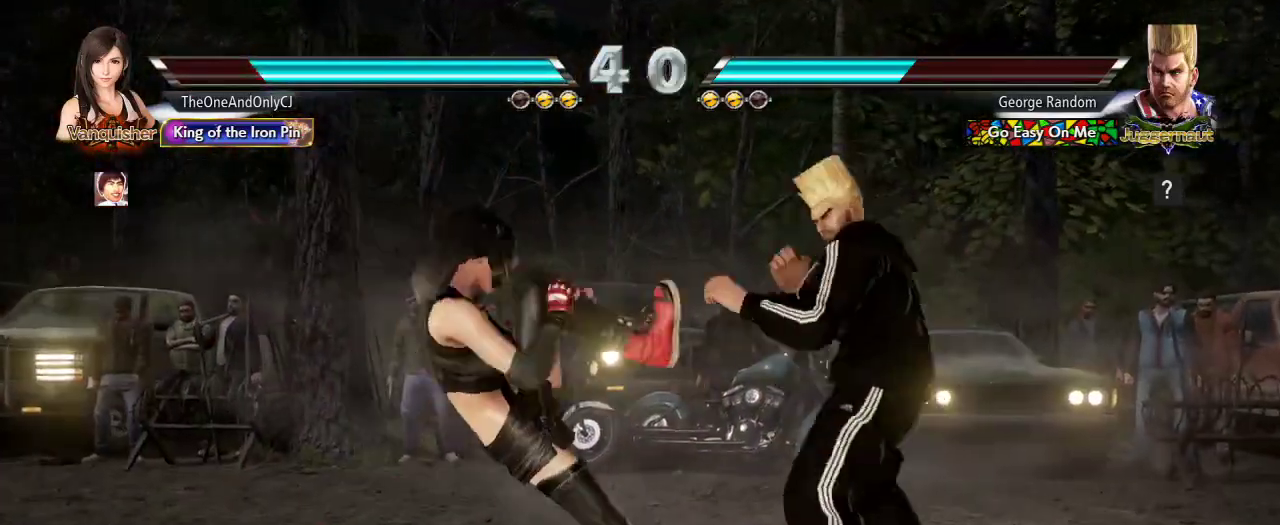
{"buttons": [], "left_stick": "center", "events": []}
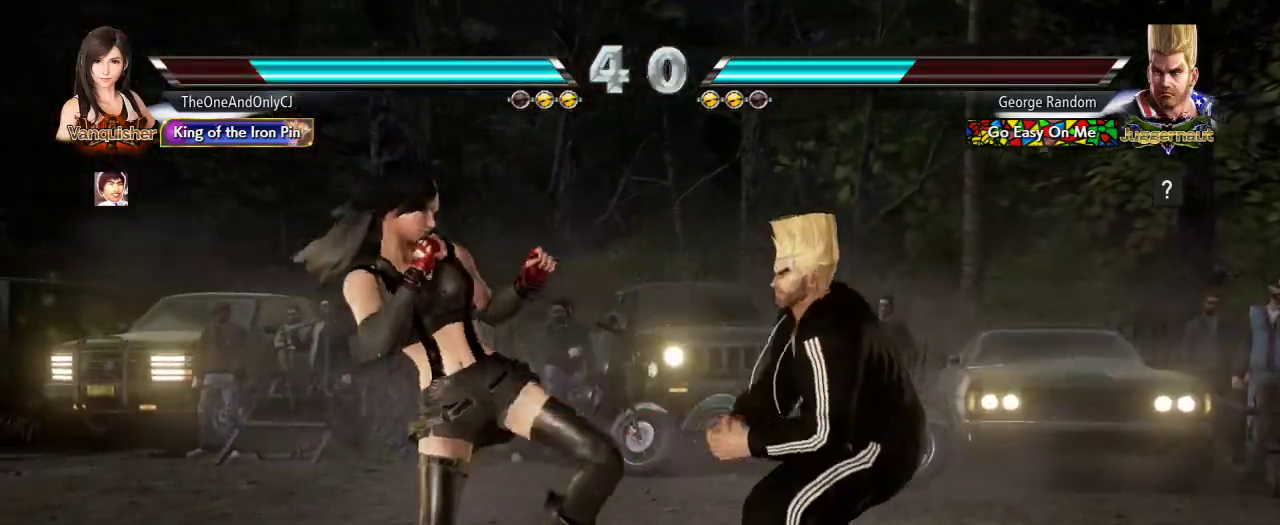
{"buttons": [], "left_stick": "center"}
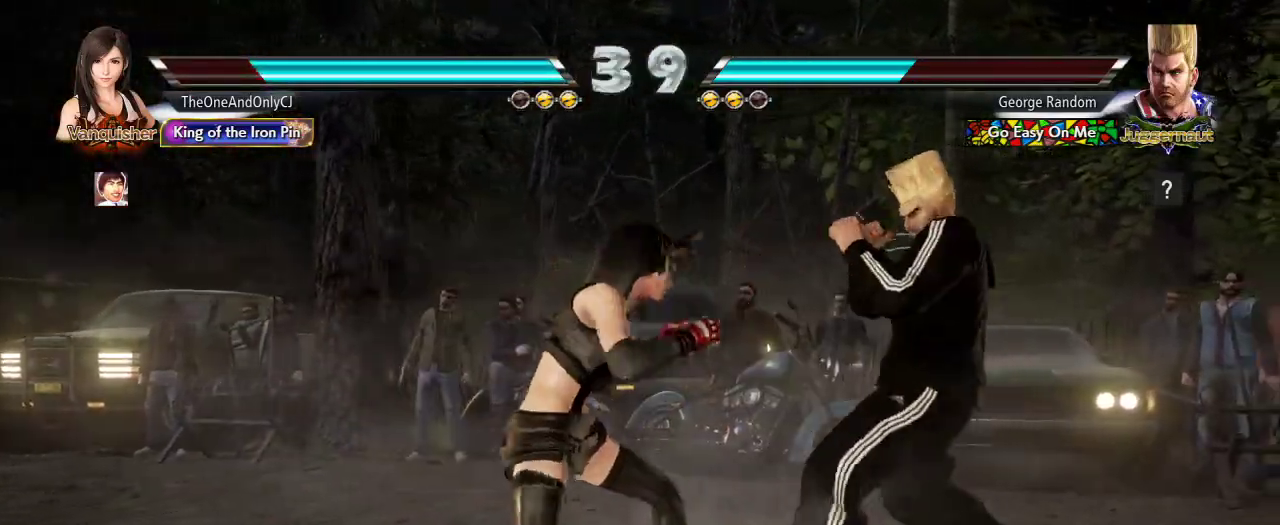
{"buttons": [], "left_stick": "left", "events": [[383, "left_stick", "left"]]}
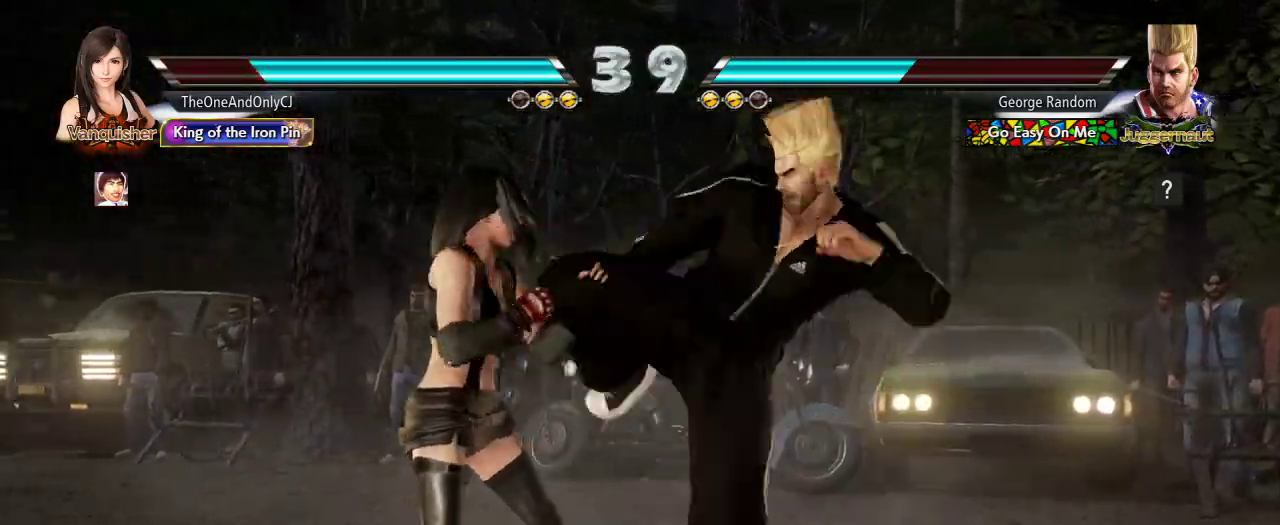
{"buttons": ["TRIANGLE"], "left_stick": "center", "events": [[417, "left_stick", "center"], [483, "TRIANGLE", "down"]]}
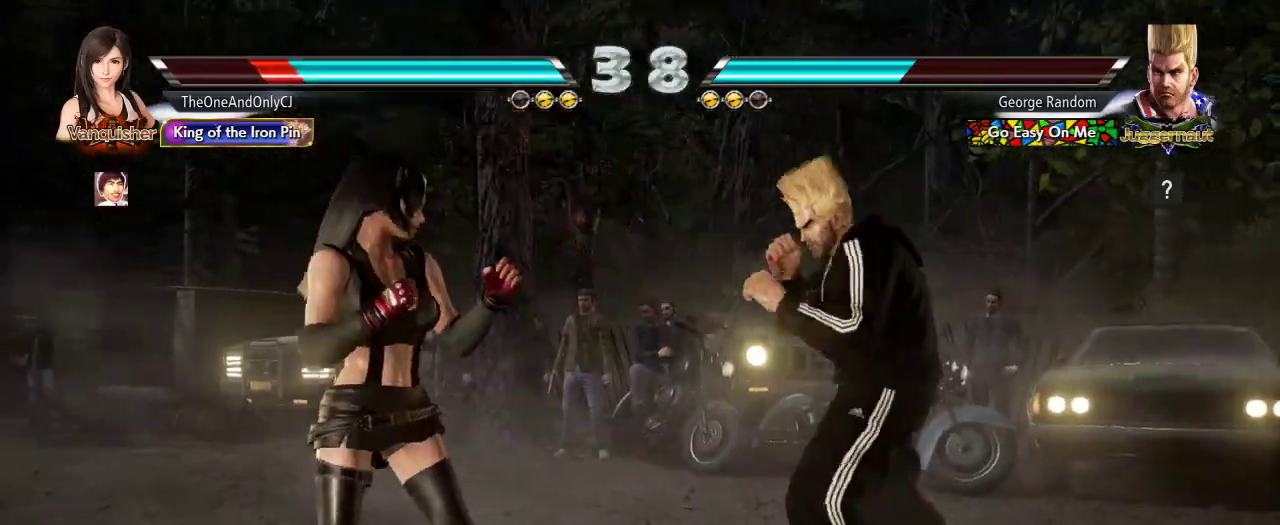
{"buttons": [], "left_stick": "left", "events": [[50, "TRIANGLE", "up"], [117, "CIRCLE", "down"], [183, "CIRCLE", "up"], [283, "left_stick", "right"], [467, "left_stick", "left"]]}
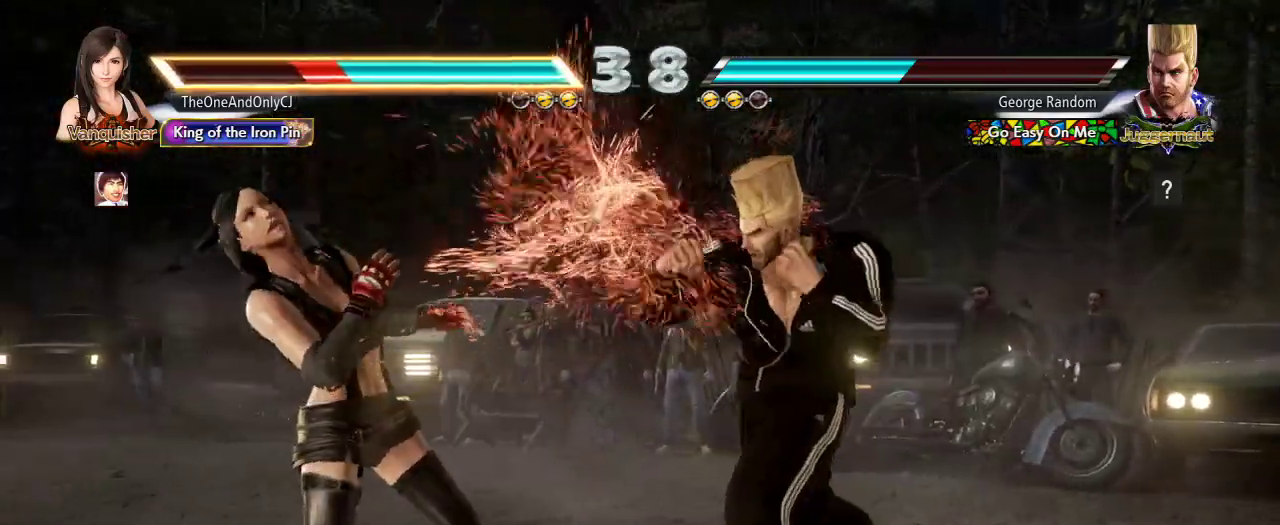
{"buttons": [], "left_stick": "left", "events": []}
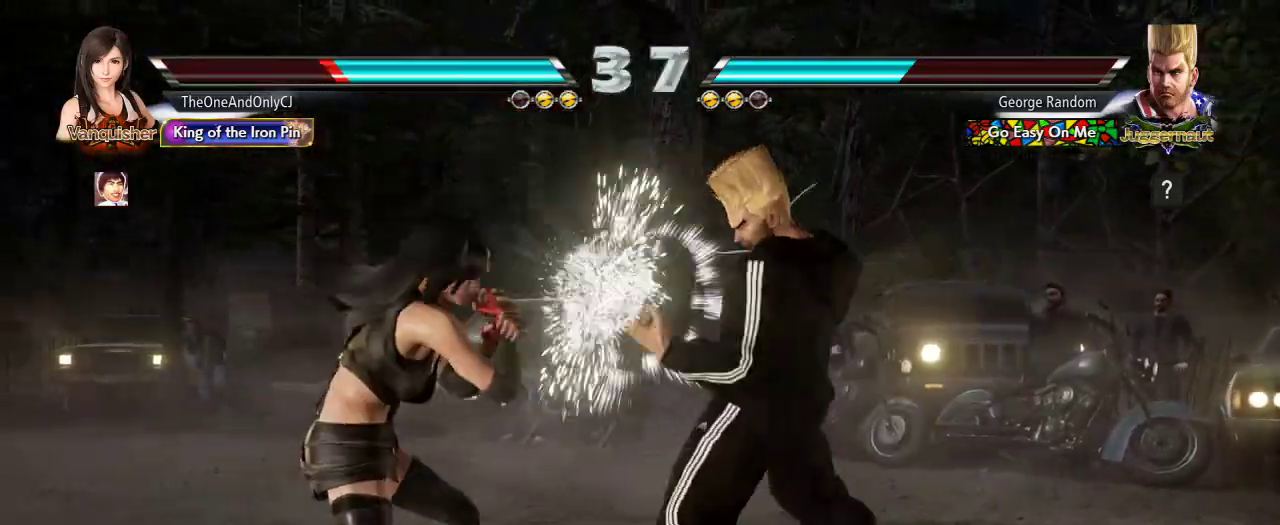
{"buttons": [], "left_stick": "left", "events": []}
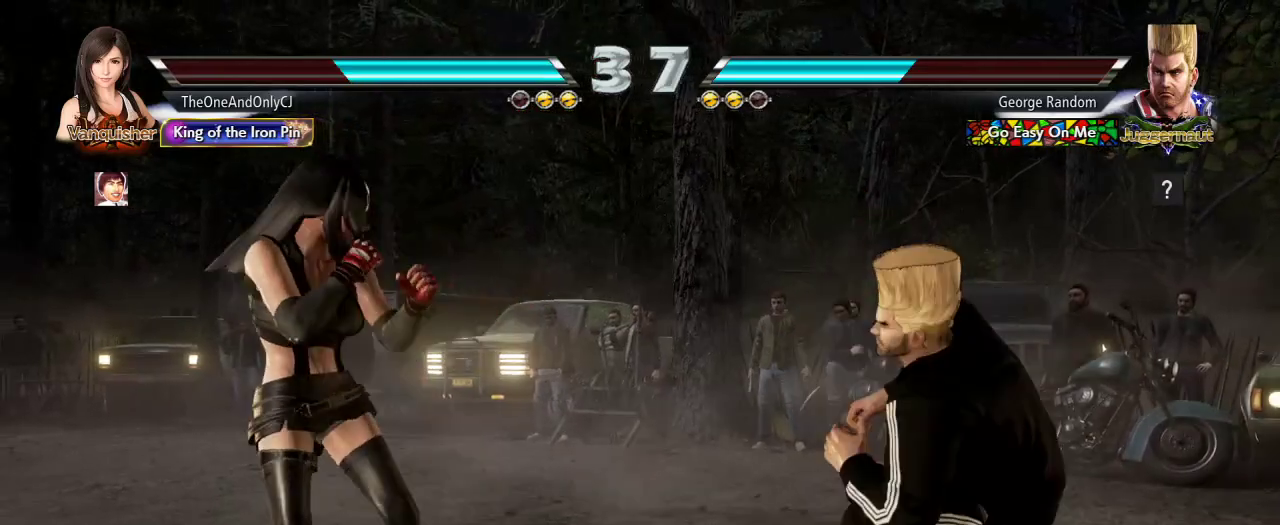
{"buttons": [], "left_stick": "left", "events": [[100, "left_stick", "center"], [150, "left_stick", "down"], [217, "left_stick", "center"], [300, "left_stick", "left"], [367, "left_stick", "center"], [433, "left_stick", "left"]]}
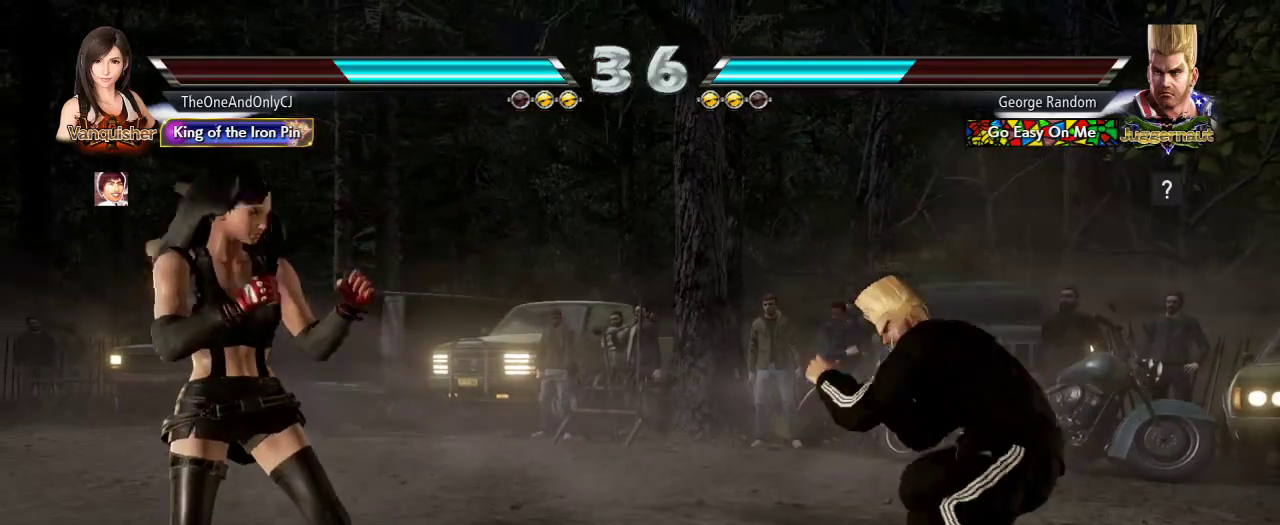
{"buttons": [], "left_stick": "left", "events": [[50, "left_stick", "down-right"], [133, "left_stick", "center"], [317, "left_stick", "left"], [400, "left_stick", "center"], [450, "left_stick", "left"]]}
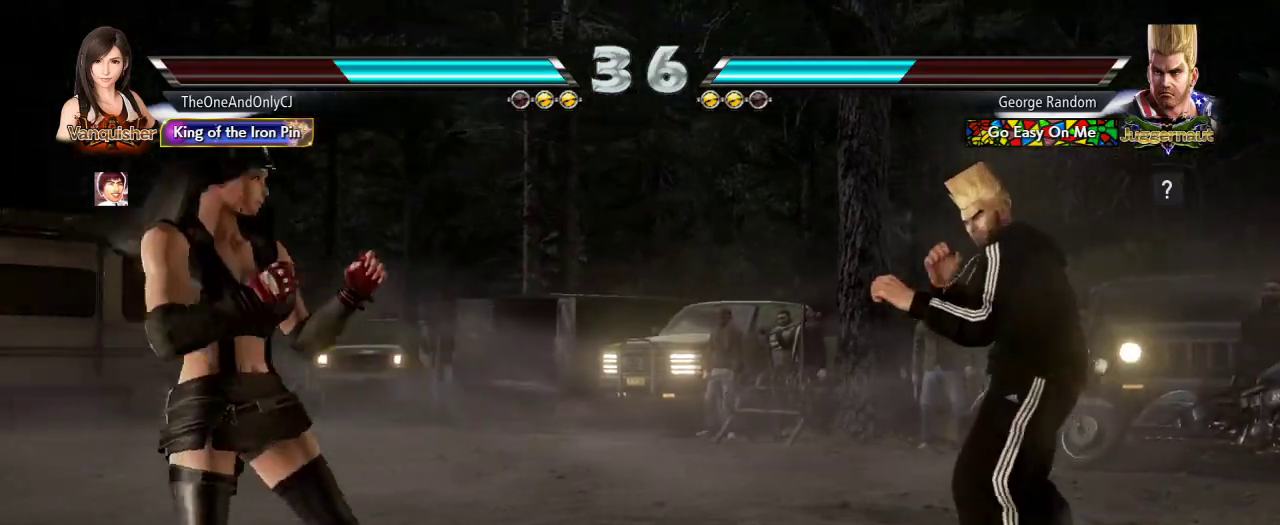
{"buttons": [], "left_stick": "right", "events": [[83, "left_stick", "down"], [167, "left_stick", "center"], [317, "left_stick", "right"], [383, "left_stick", "center"], [433, "left_stick", "right"]]}
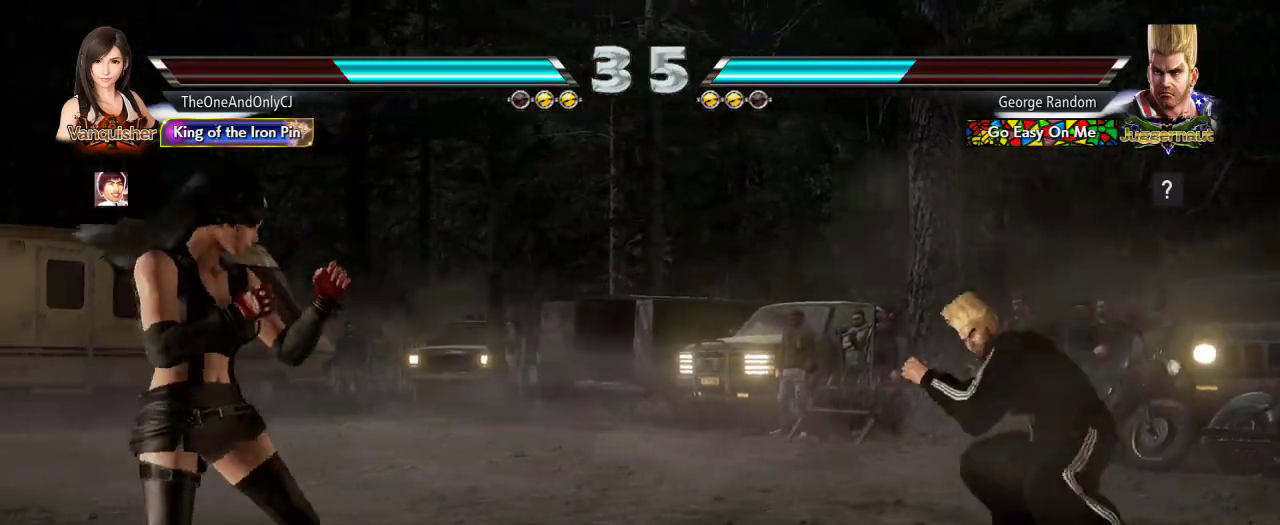
{"buttons": [], "left_stick": "left", "events": [[167, "left_stick", "center"], [233, "left_stick", "left"], [283, "left_stick", "center"], [333, "left_stick", "left"]]}
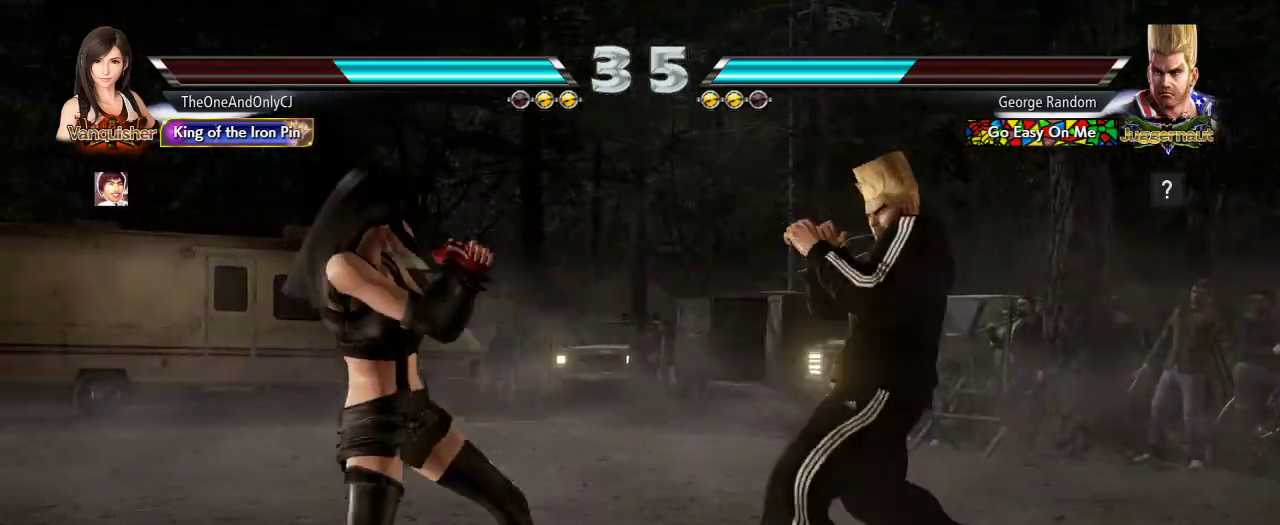
{"buttons": [], "left_stick": "center", "events": [[133, "left_stick", "center"], [183, "left_stick", "down"], [250, "left_stick", "center"], [400, "left_stick", "left"], [500, "left_stick", "center"]]}
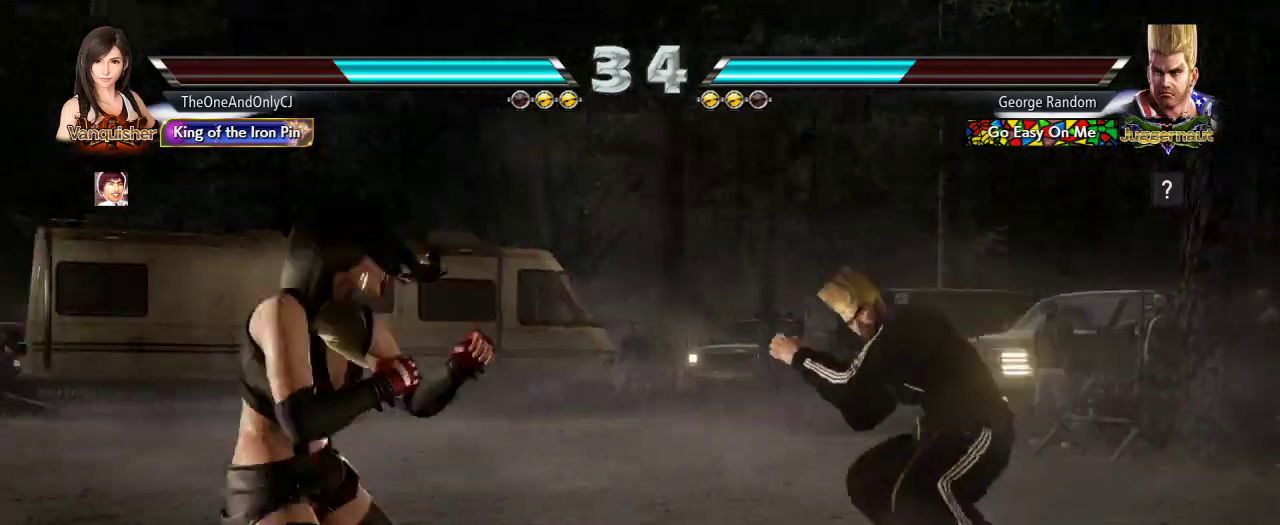
{"buttons": [], "left_stick": "center", "events": [[50, "left_stick", "left"], [183, "left_stick", "down"], [267, "left_stick", "center"], [400, "left_stick", "right"], [467, "left_stick", "center"]]}
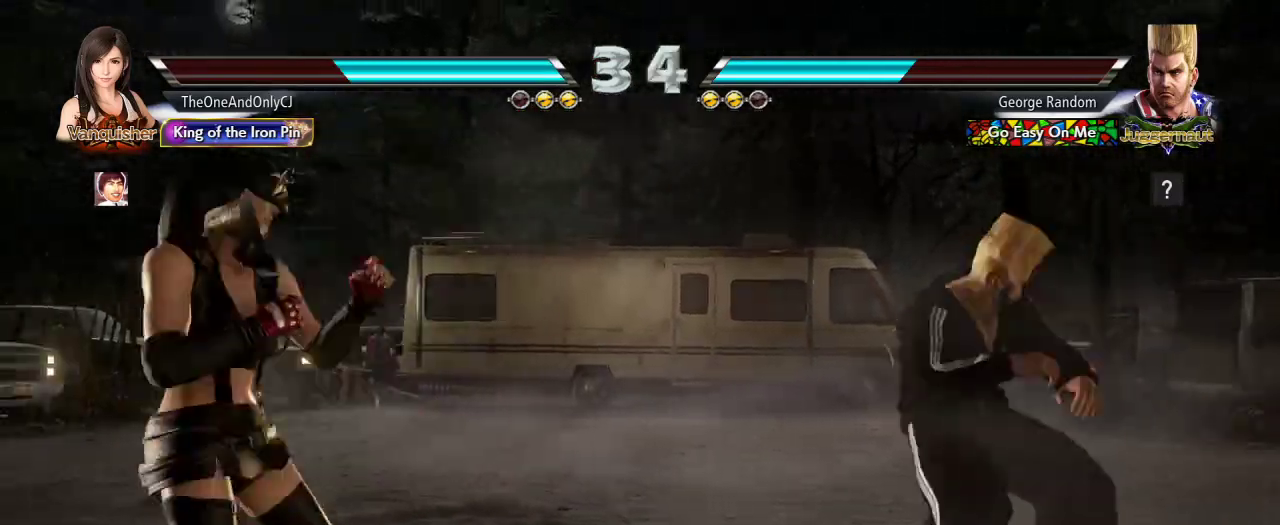
{"buttons": [], "left_stick": "left", "events": [[33, "left_stick", "right"], [117, "left_stick", "center"], [183, "left_stick", "left"]]}